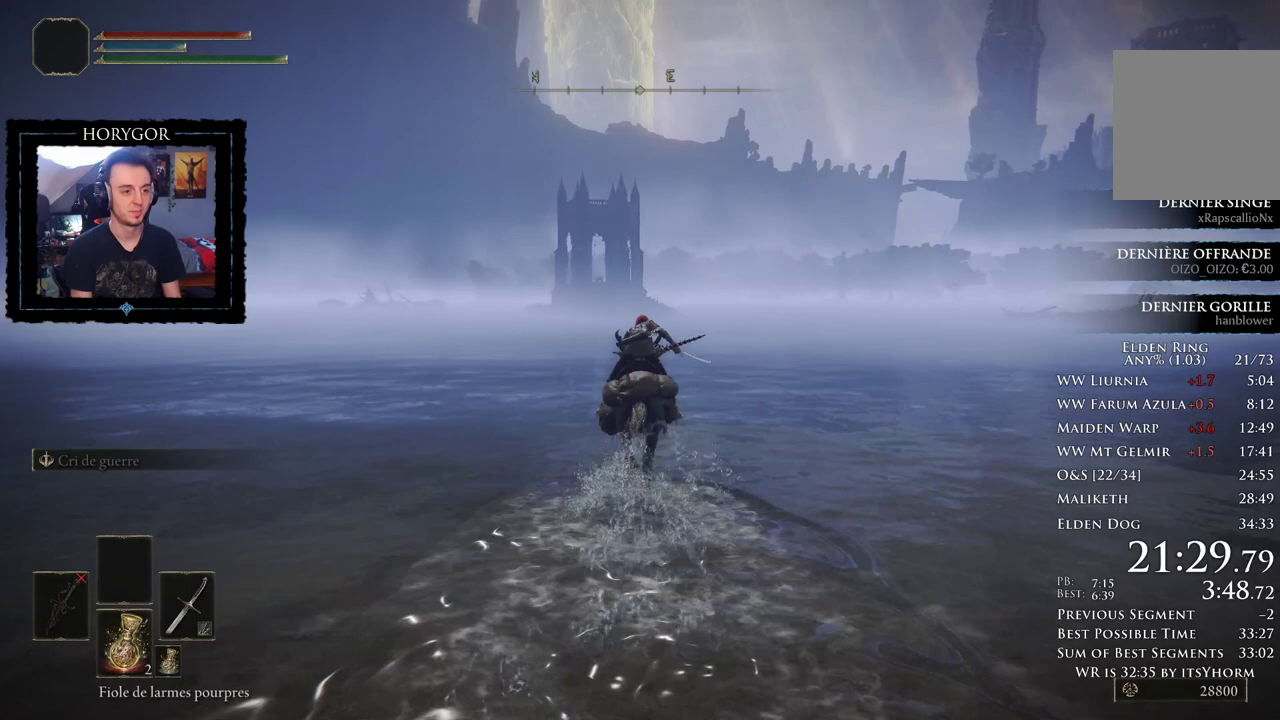
Gameplay with a controller (Xbox layout); each line is a JSON object with the inputs held at the frame after it (dt_ms = milliseconds from this image to that frame). "events" lists button and stick changes between this image and that frame as [ms after this image, input, new state], when the widget could be followed in between.
{"dt_ms": 500, "buttons": [], "left_stick": "up", "right_stick": "center", "events": []}
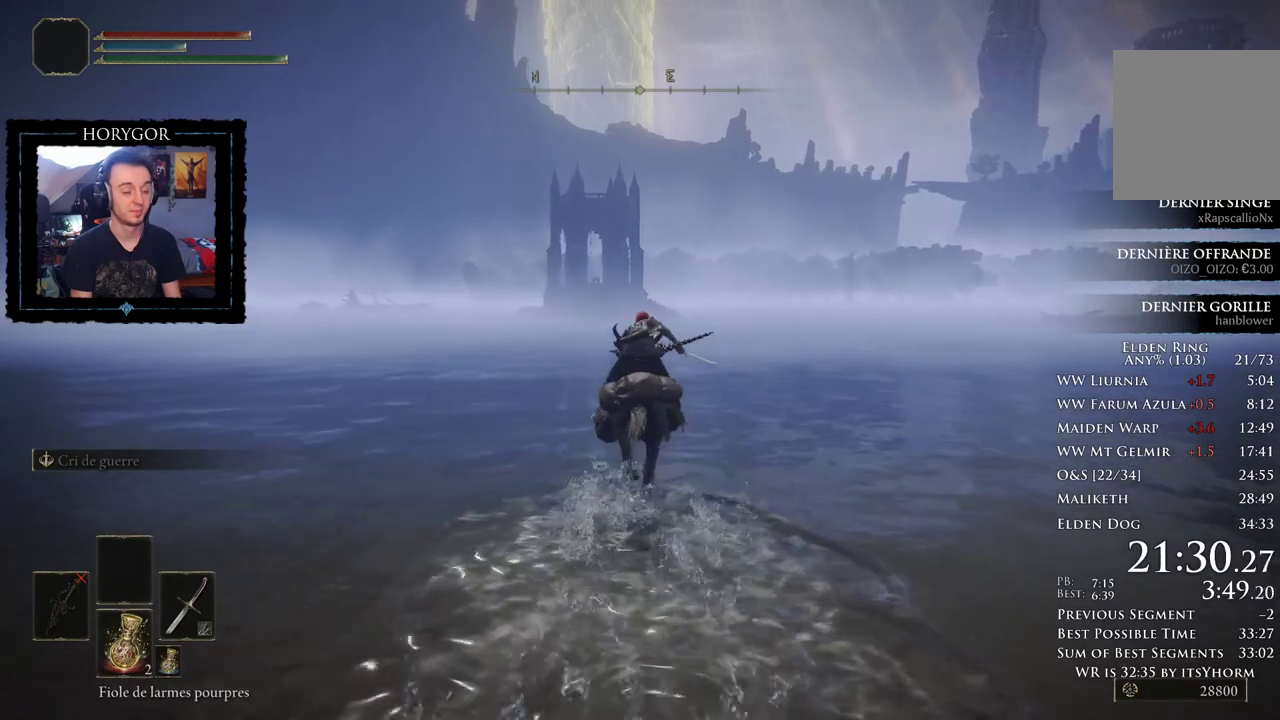
{"dt_ms": 500, "buttons": [], "left_stick": "up", "right_stick": "center", "events": [[292, "B", "down"], [417, "B", "up"]]}
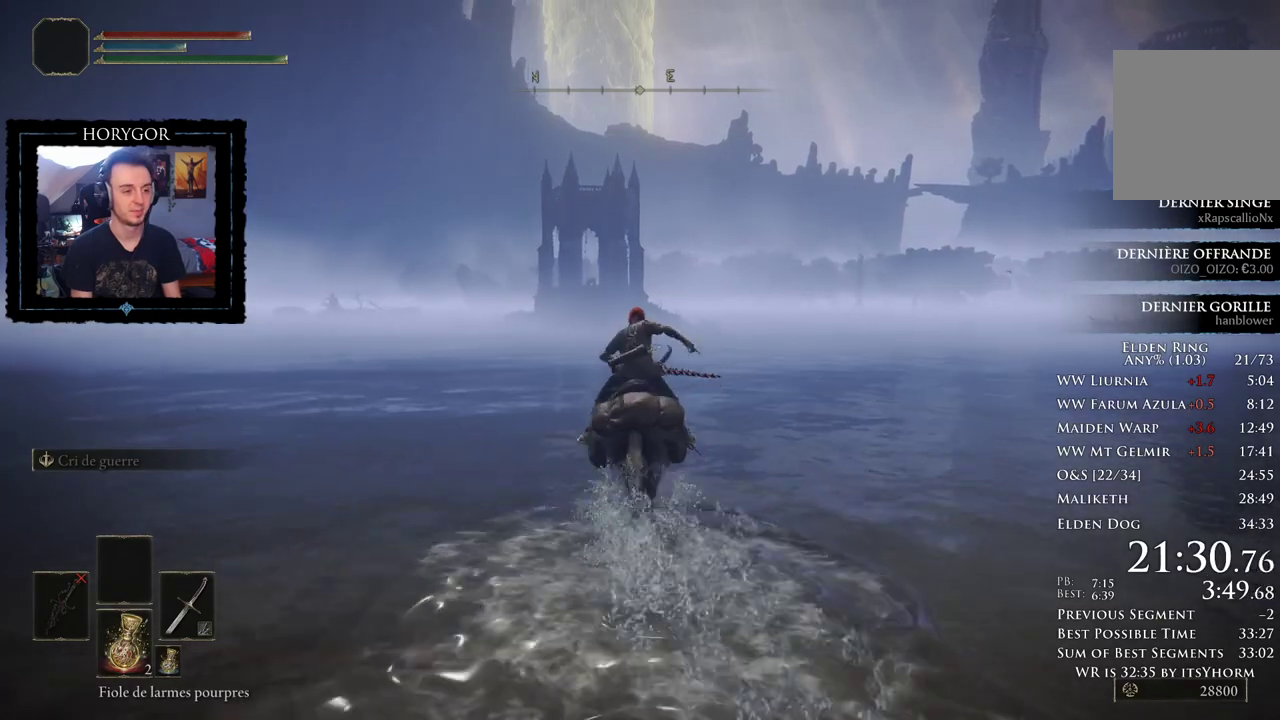
{"dt_ms": 500, "buttons": [], "left_stick": "up", "right_stick": "center", "events": []}
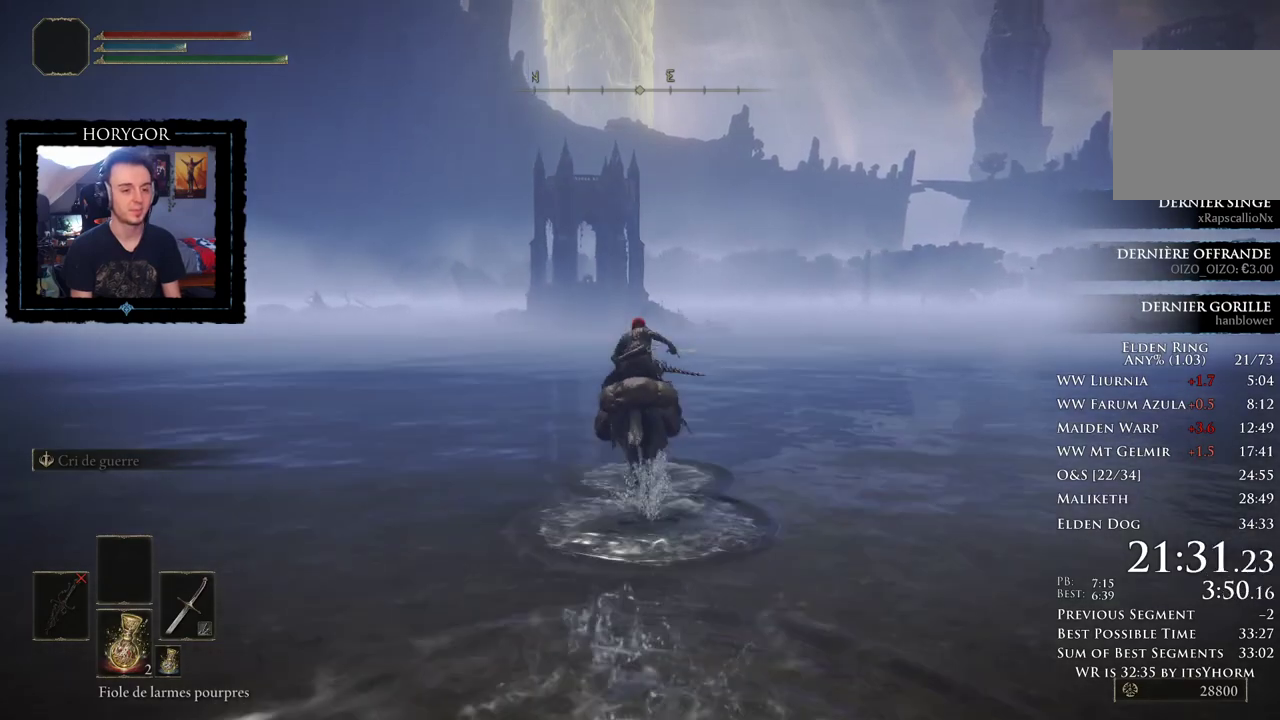
{"dt_ms": 500, "buttons": [], "left_stick": "up", "right_stick": "center", "events": []}
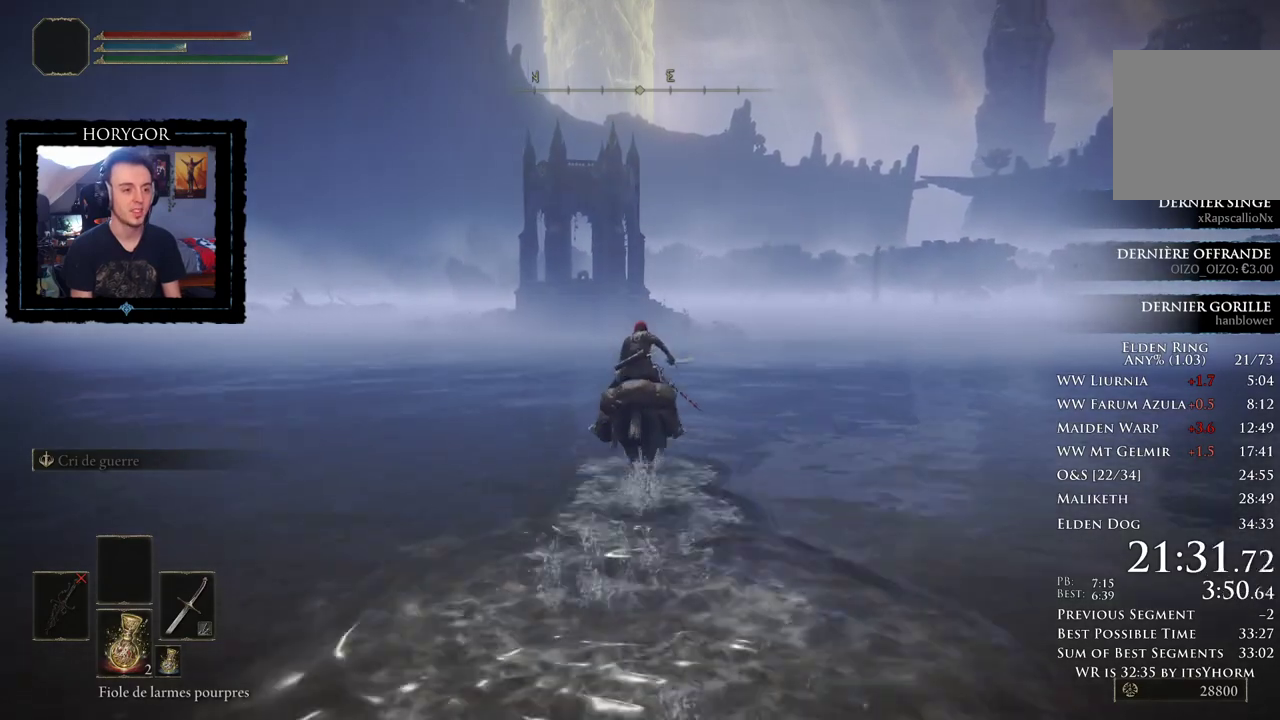
{"dt_ms": 500, "buttons": [], "left_stick": "up", "right_stick": "center", "events": []}
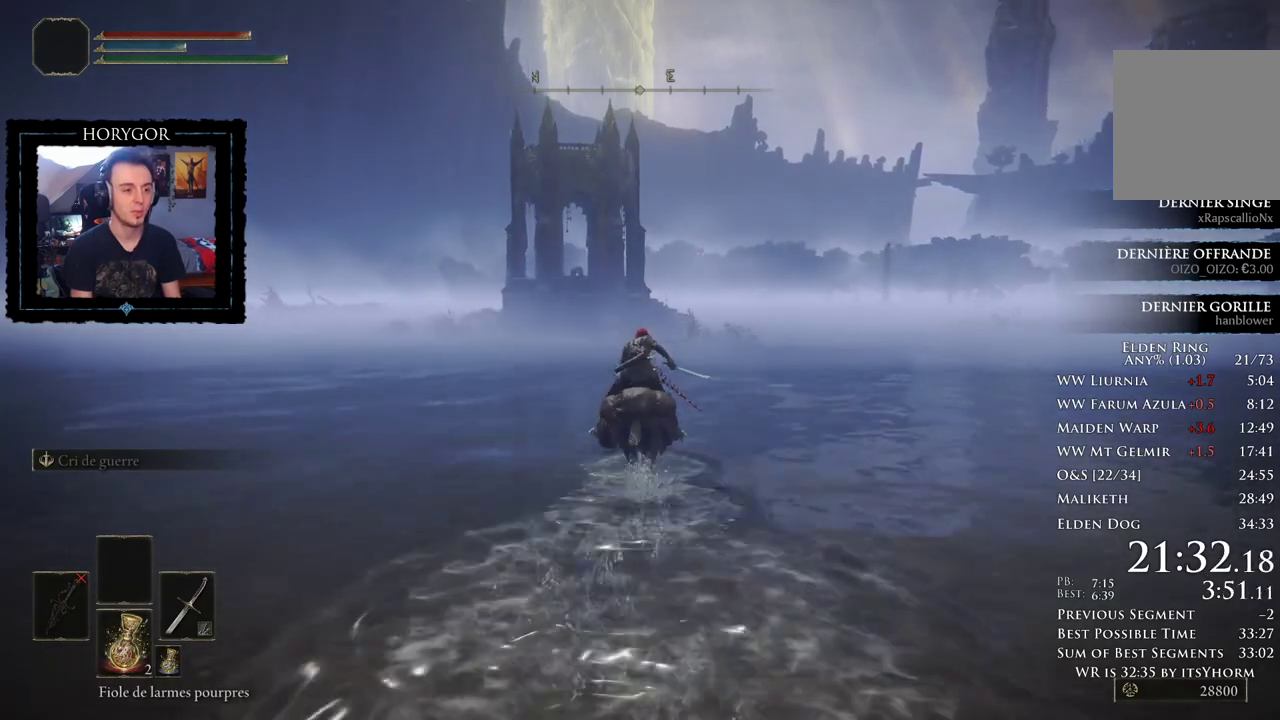
{"dt_ms": 500, "buttons": [], "left_stick": "up", "right_stick": "center", "events": [[312, "right_stick", "down"], [438, "right_stick", "center"]]}
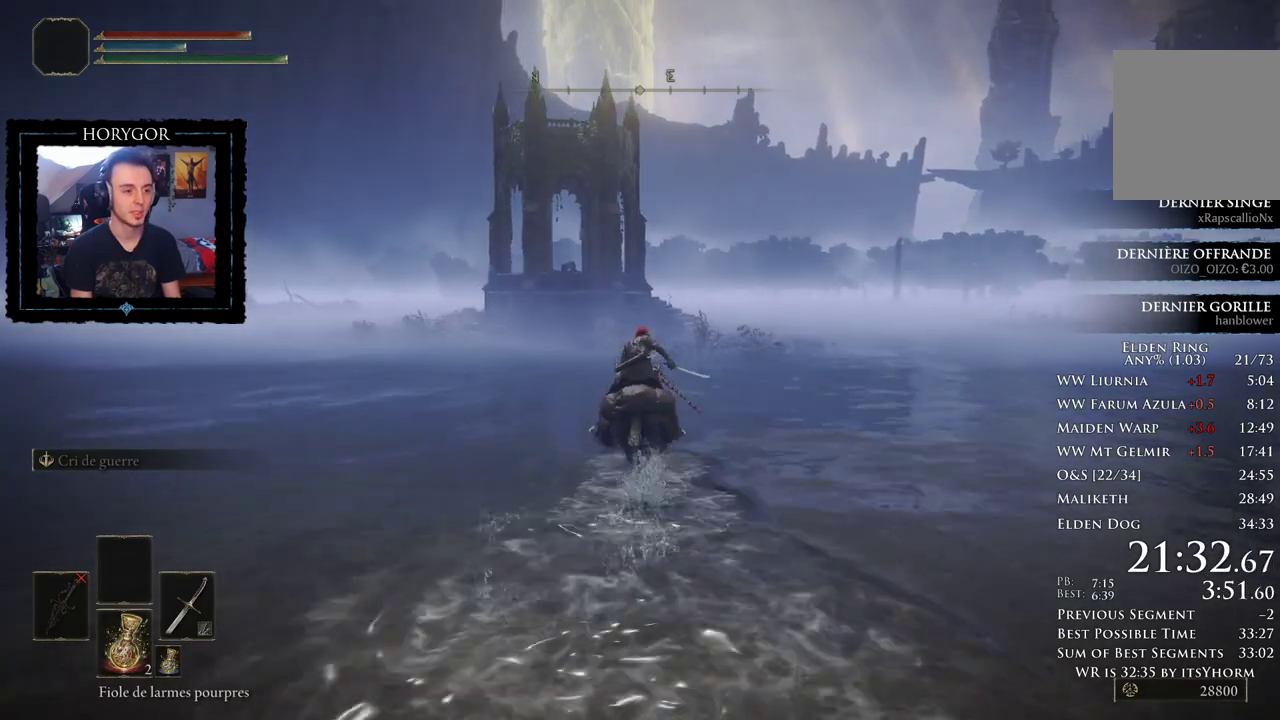
{"dt_ms": 500, "buttons": [], "left_stick": "up", "right_stick": "center", "events": []}
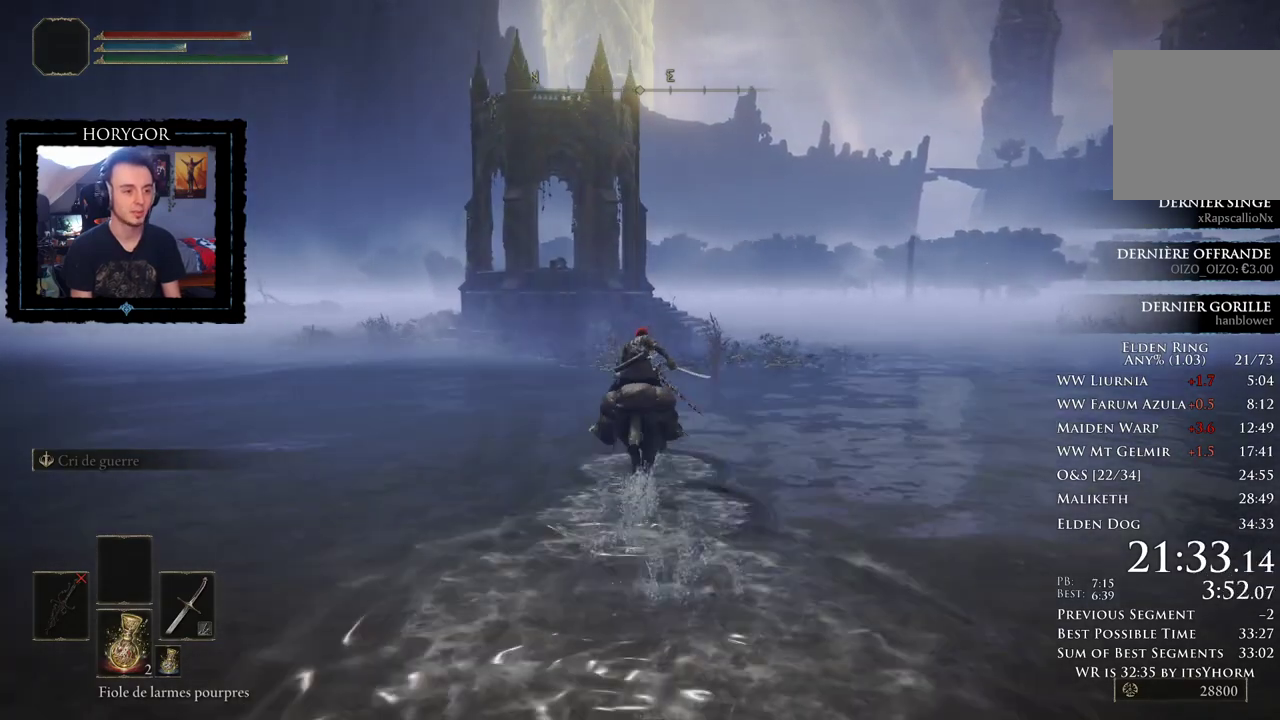
{"dt_ms": 500, "buttons": [], "left_stick": "up", "right_stick": "down-left", "events": [[375, "right_stick", "down-left"]]}
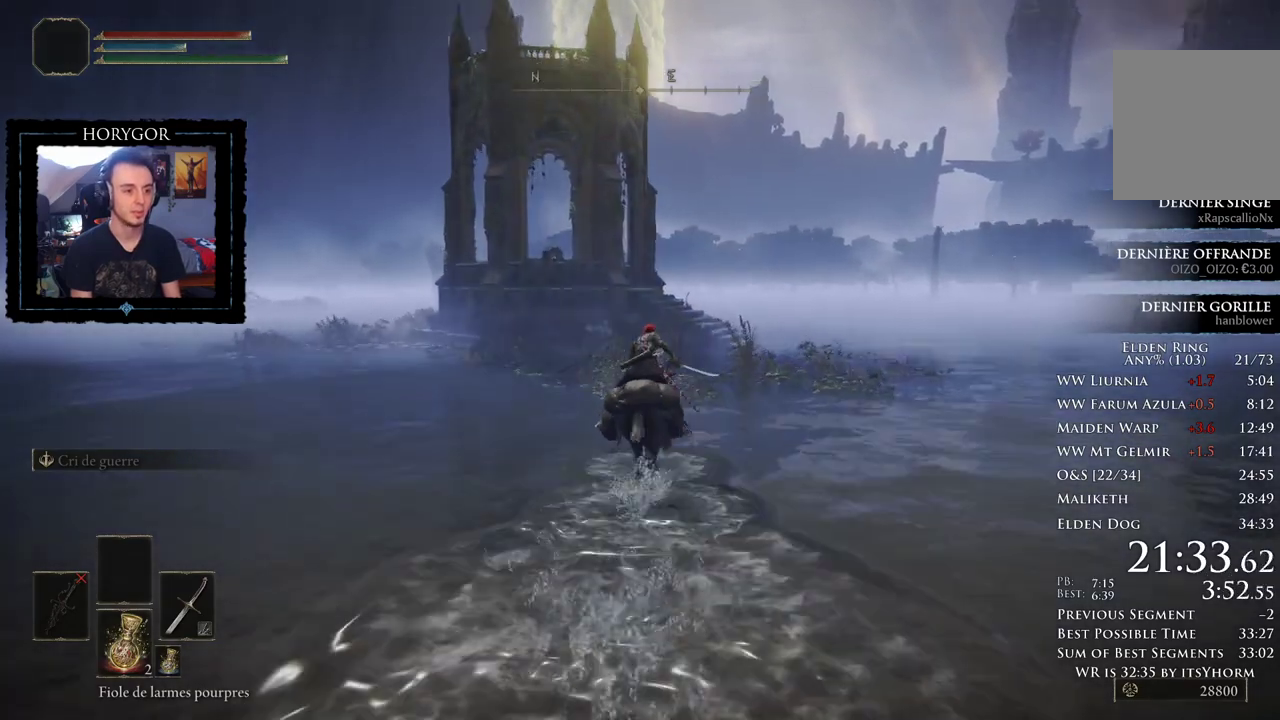
{"dt_ms": 500, "buttons": [], "left_stick": "up", "right_stick": "down-left"}
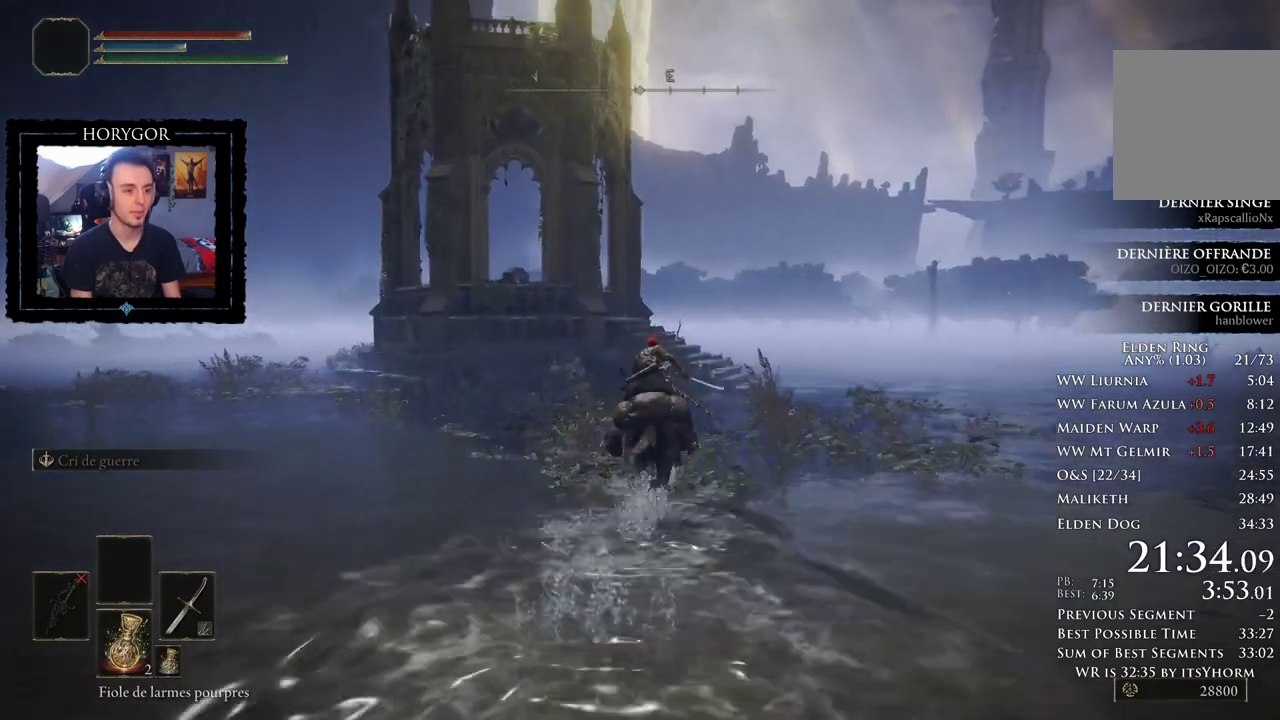
{"dt_ms": 1000, "buttons": ["L3"], "left_stick": "up", "right_stick": "down-left"}
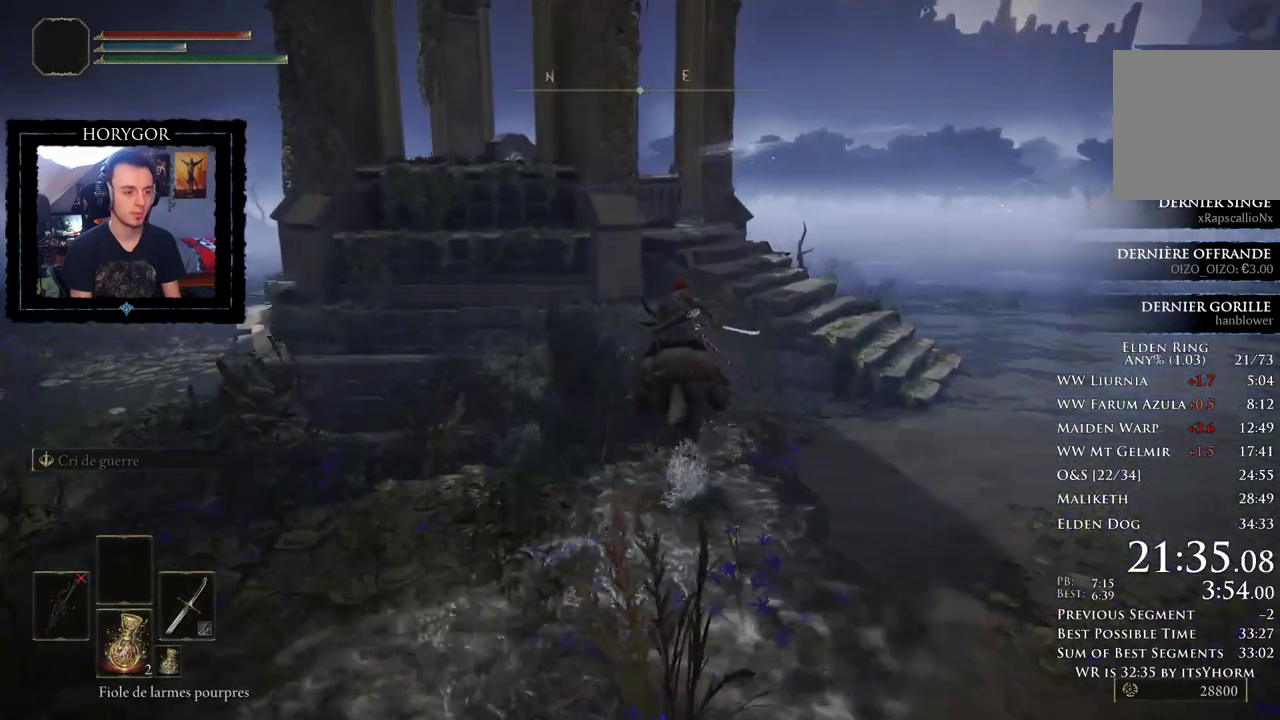
{"dt_ms": 500, "buttons": ["B"], "left_stick": "up", "right_stick": "down-left"}
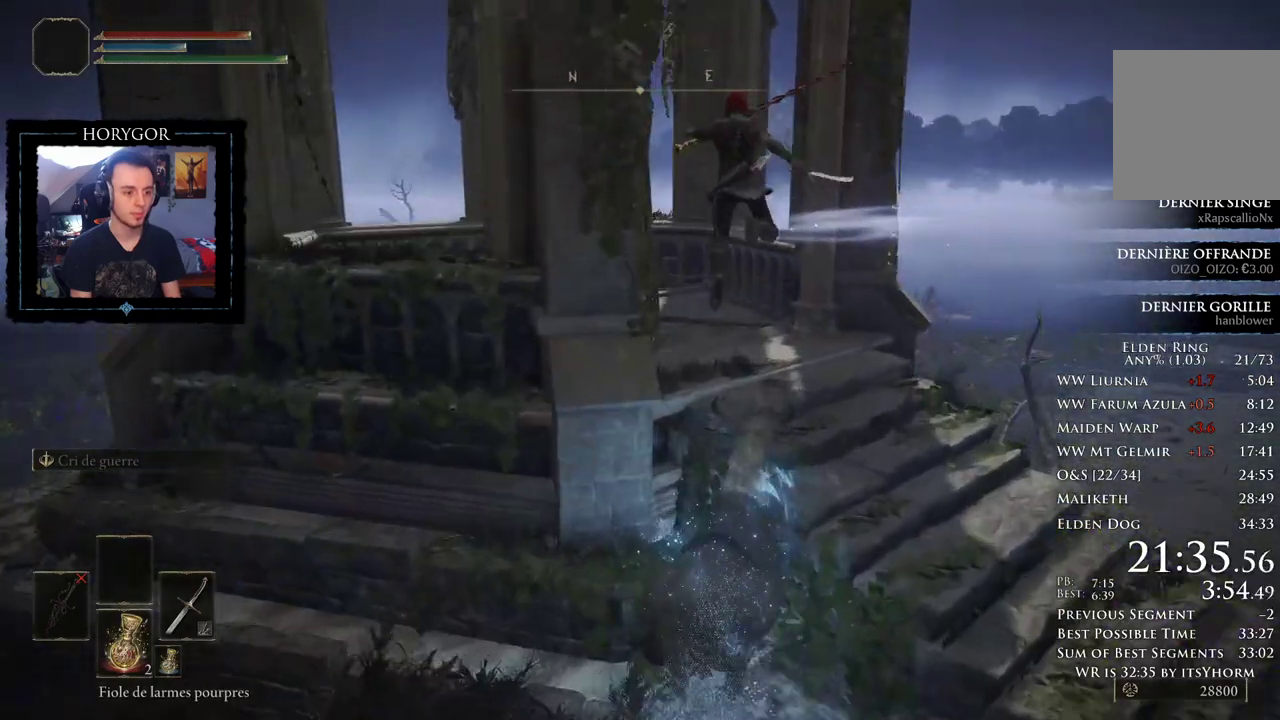
{"dt_ms": 500, "buttons": ["B"], "left_stick": "up-left", "right_stick": "center"}
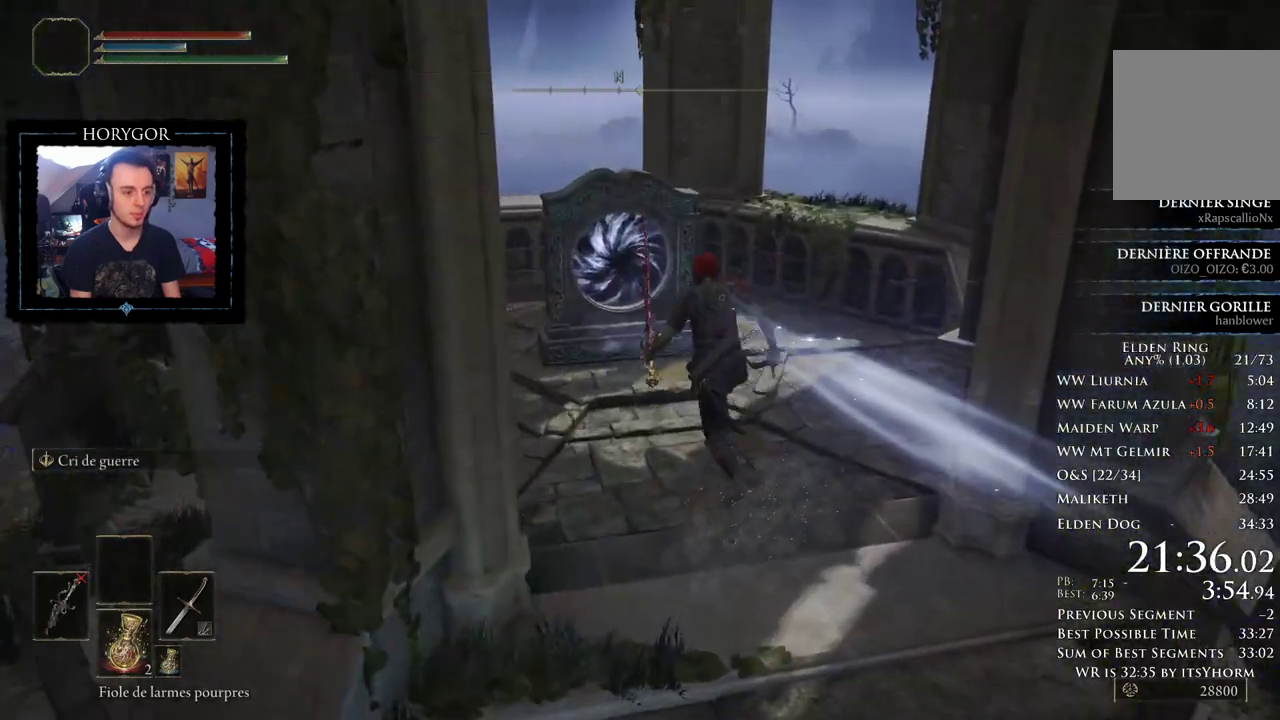
{"dt_ms": 500, "buttons": ["DPAD_LEFT"], "left_stick": "center", "right_stick": "center", "events": [[208, "B", "up"], [229, "A", "down"], [292, "left_stick", "center"], [312, "A", "up"], [458, "DPAD_LEFT", "down"]]}
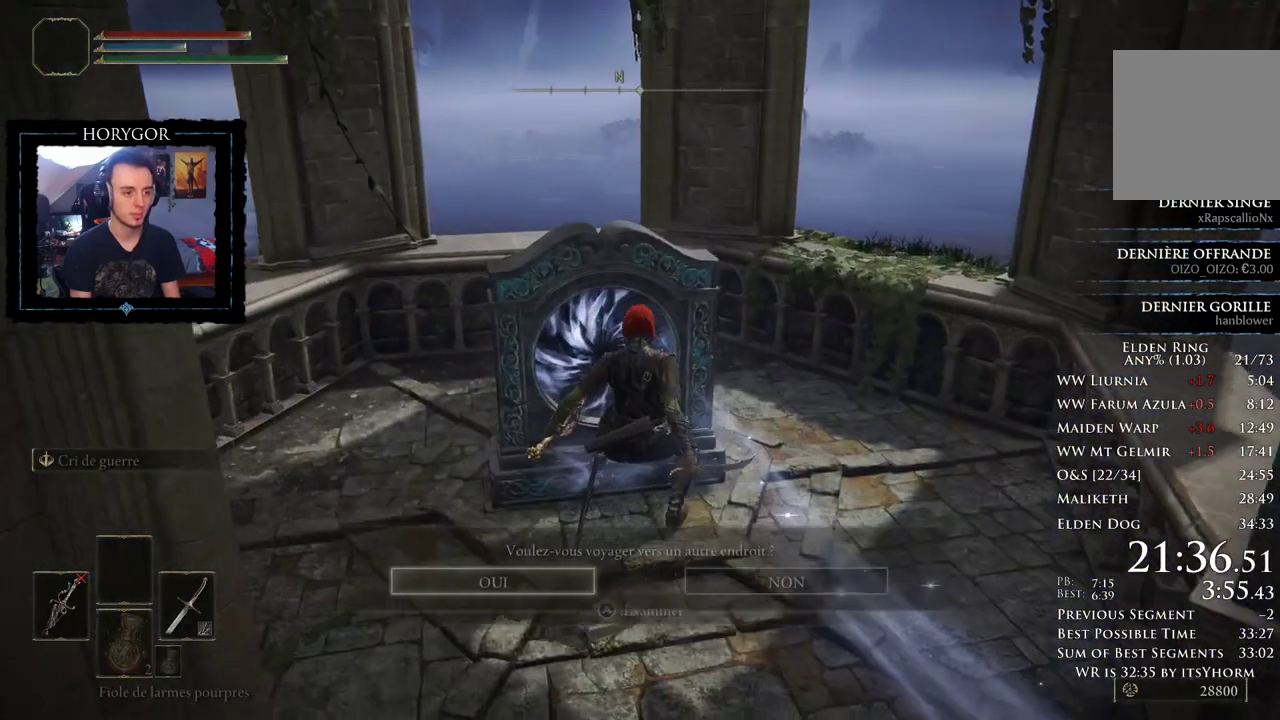
{"dt_ms": 500, "buttons": [], "left_stick": "center", "right_stick": "center", "events": [[42, "DPAD_LEFT", "up"], [125, "A", "down"], [188, "A", "up"]]}